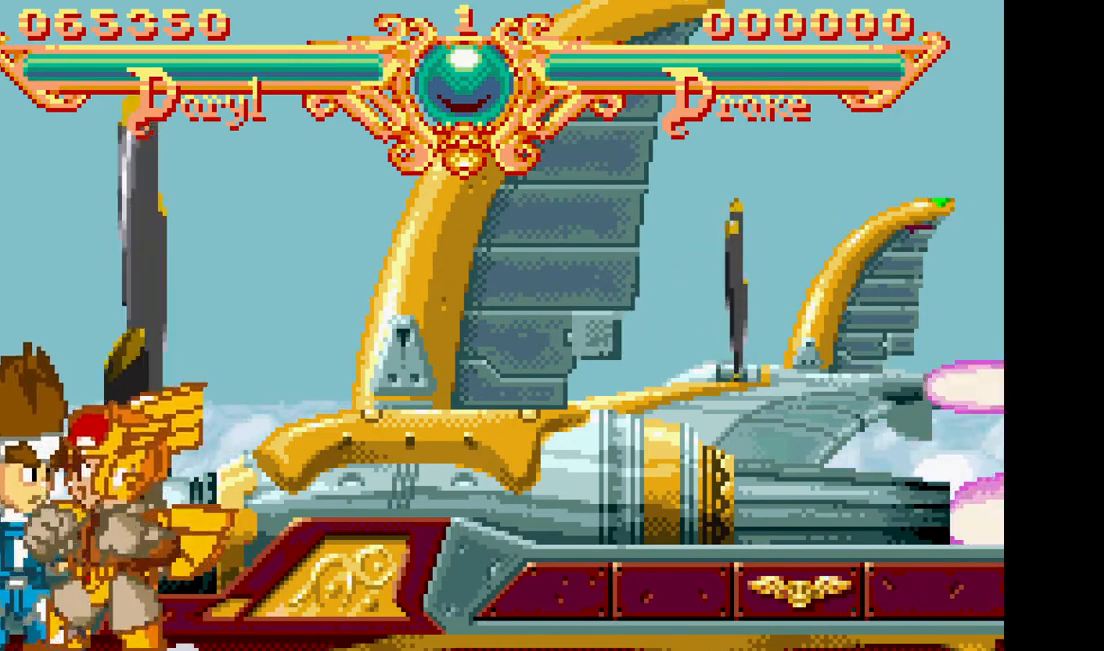
Gameplay with a controller (arcade stick); each line is a JSON object with the inputs held at the frame after it (dt_ms = milliseconds from this image to that frame). "events" lists button and stick changes between this image and that frame as [ms after this image, input, new state], when the widget could be followed in between. Not read: CROSS L3 R3.
{"dt_ms": 500, "buttons": [], "events": [[167, "DPAD_RIGHT", "down"], [250, "SQUARE", "down"], [250, "TRIANGLE", "down"], [383, "DPAD_RIGHT", "up"], [383, "SQUARE", "up"], [383, "TRIANGLE", "up"]]}
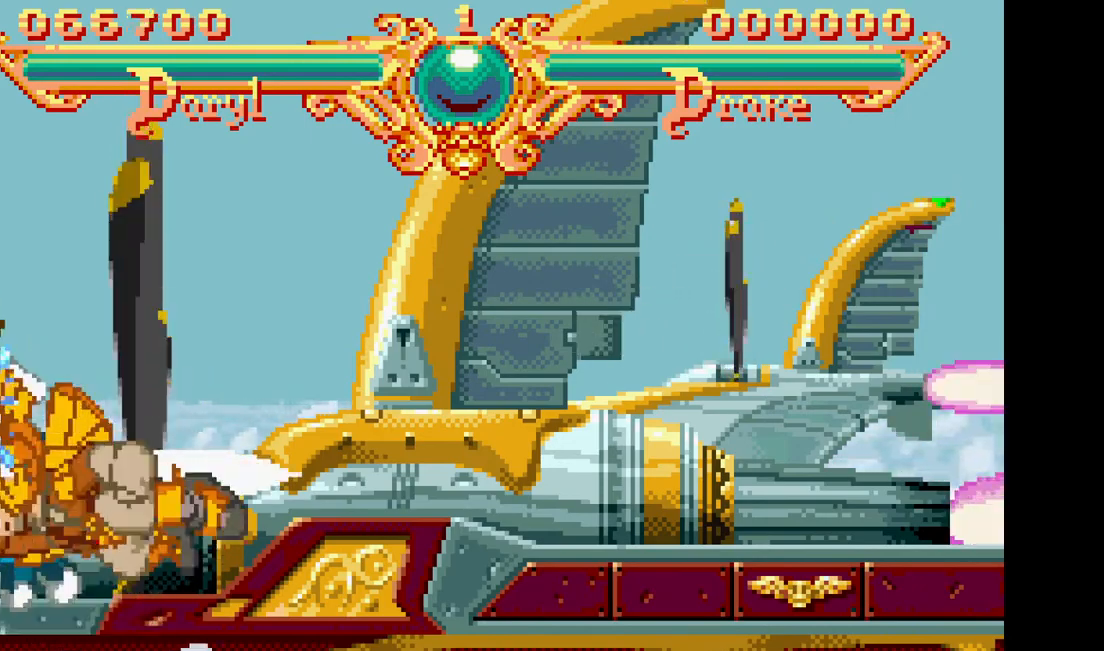
{"dt_ms": 500, "buttons": [], "events": []}
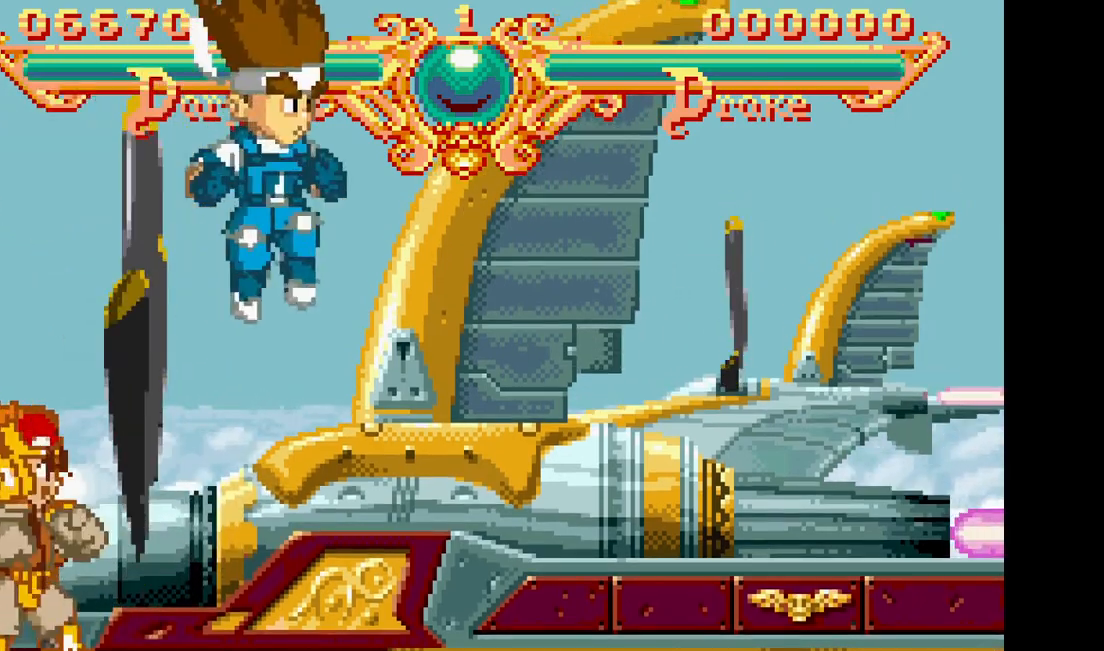
{"dt_ms": 500, "buttons": []}
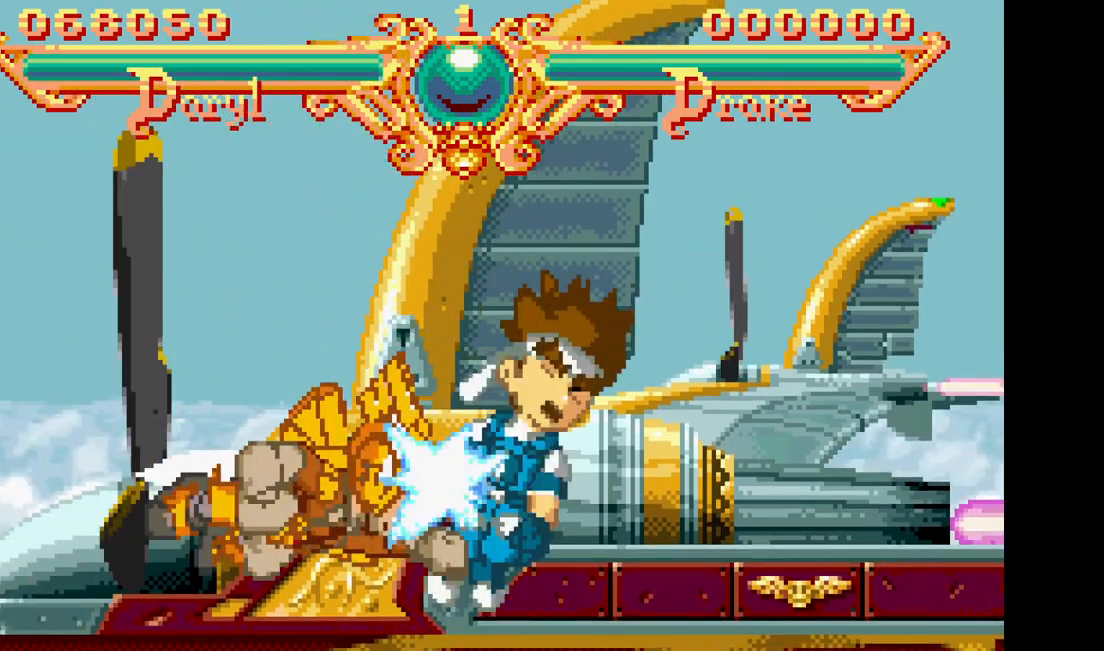
{"dt_ms": 500, "buttons": [], "events": []}
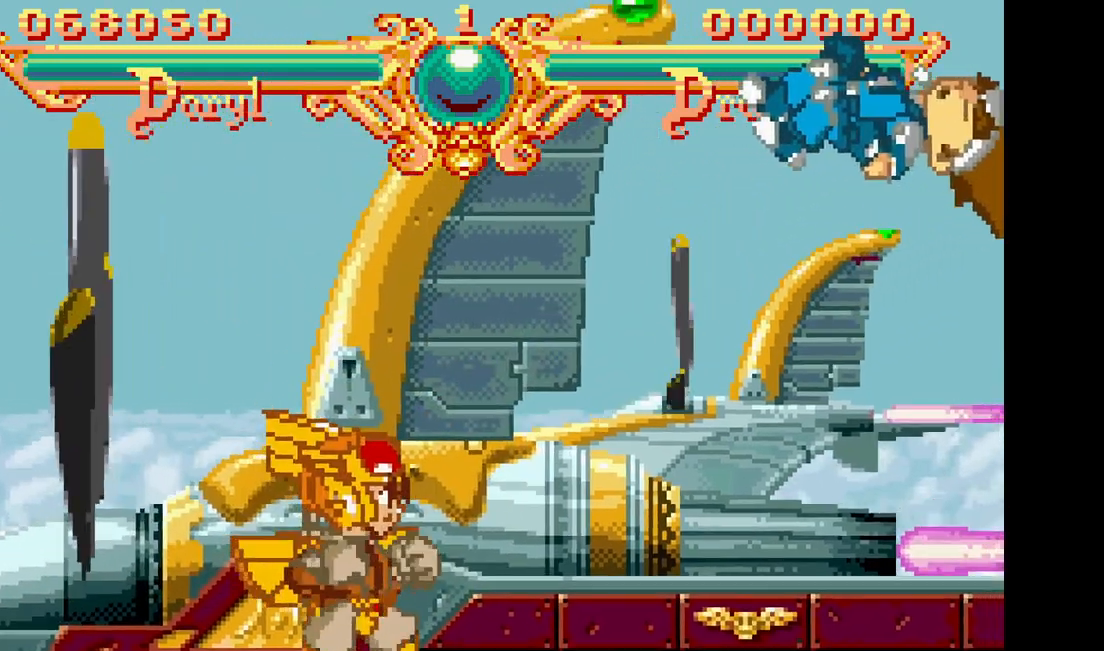
{"dt_ms": 500, "buttons": [], "events": []}
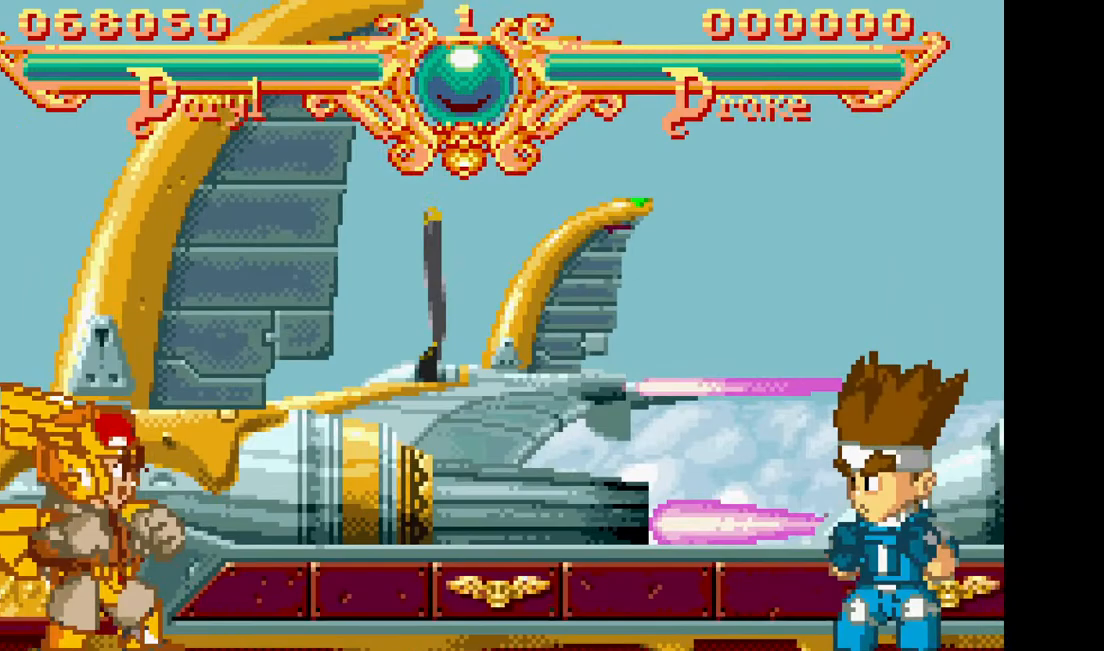
{"dt_ms": 500, "buttons": [], "events": []}
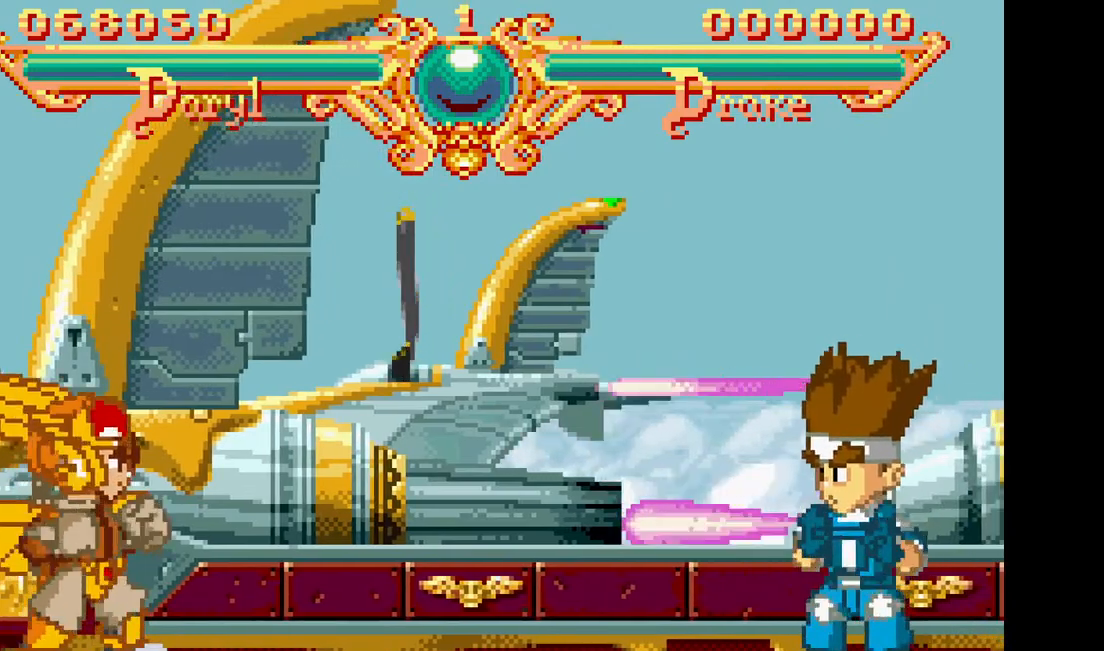
{"dt_ms": 500, "buttons": [], "events": [[417, "DPAD_RIGHT", "down"], [483, "DPAD_RIGHT", "up"]]}
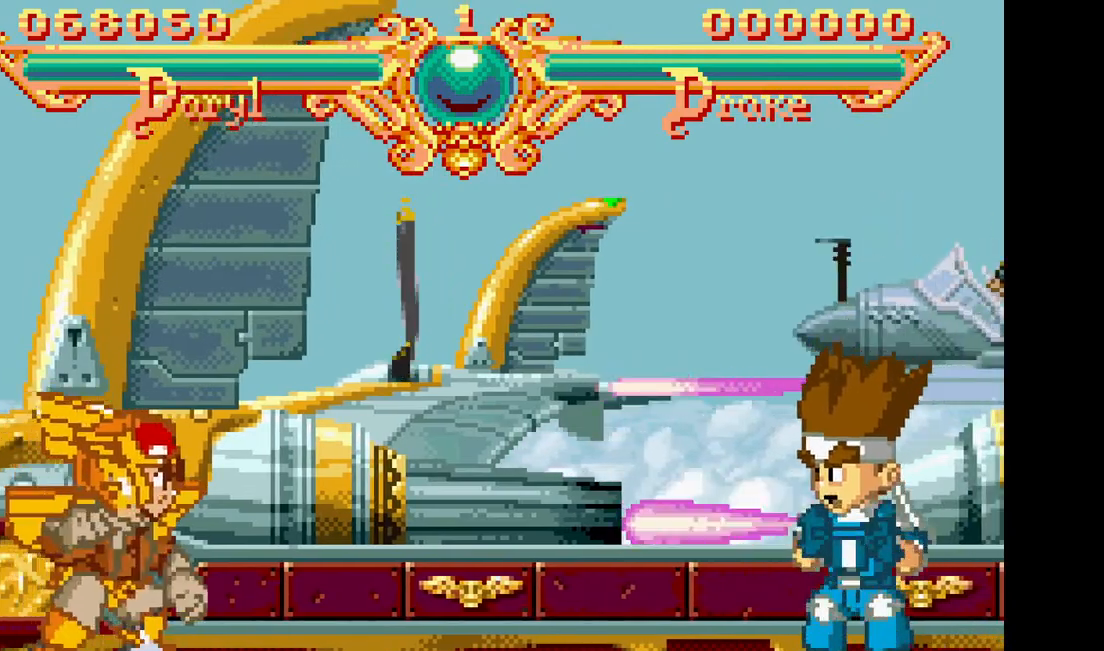
{"dt_ms": 500, "buttons": [], "events": [[83, "DPAD_RIGHT", "down"], [183, "CIRCLE", "down"], [317, "CIRCLE", "up"], [367, "DPAD_RIGHT", "up"]]}
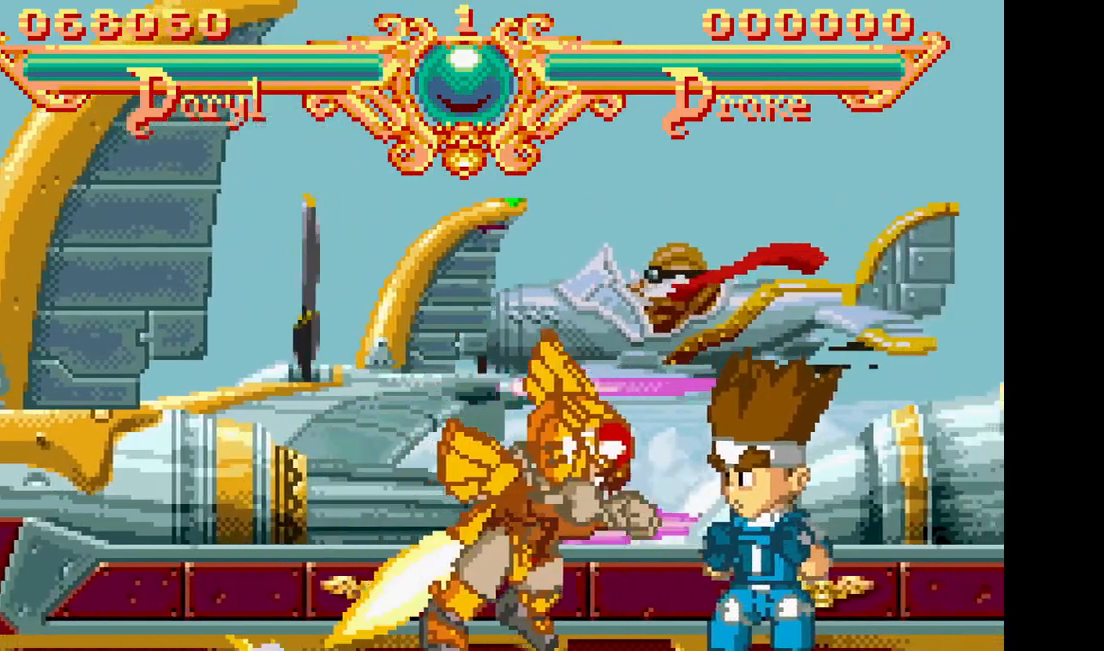
{"dt_ms": 500, "buttons": [], "events": [[417, "DPAD_RIGHT", "down"], [500, "DPAD_RIGHT", "up"]]}
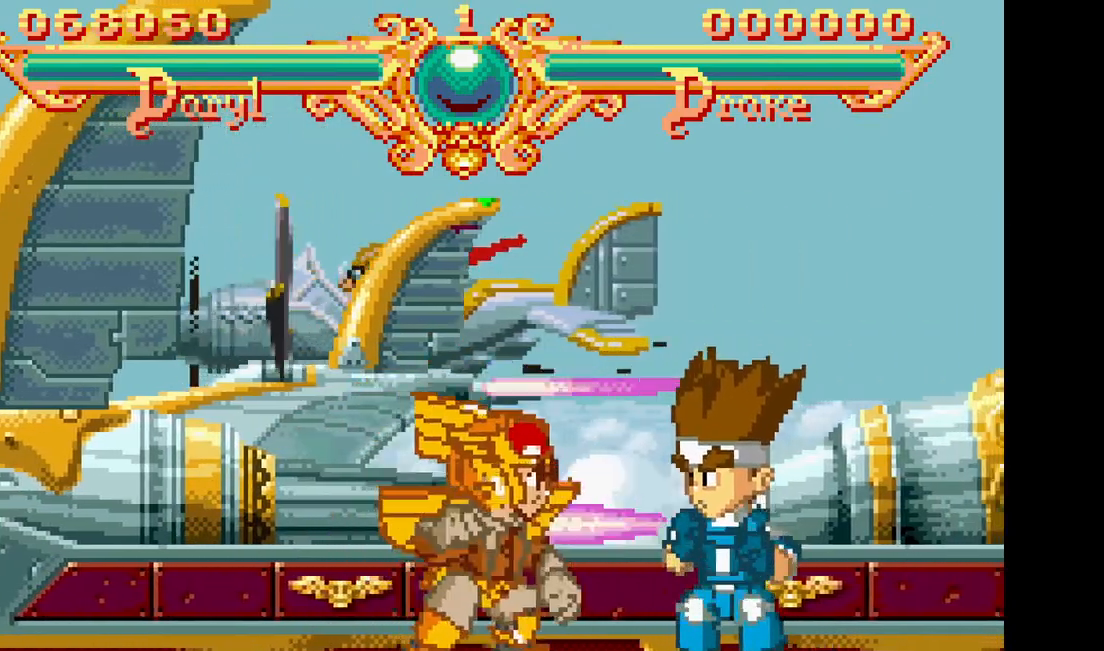
{"dt_ms": 500, "buttons": []}
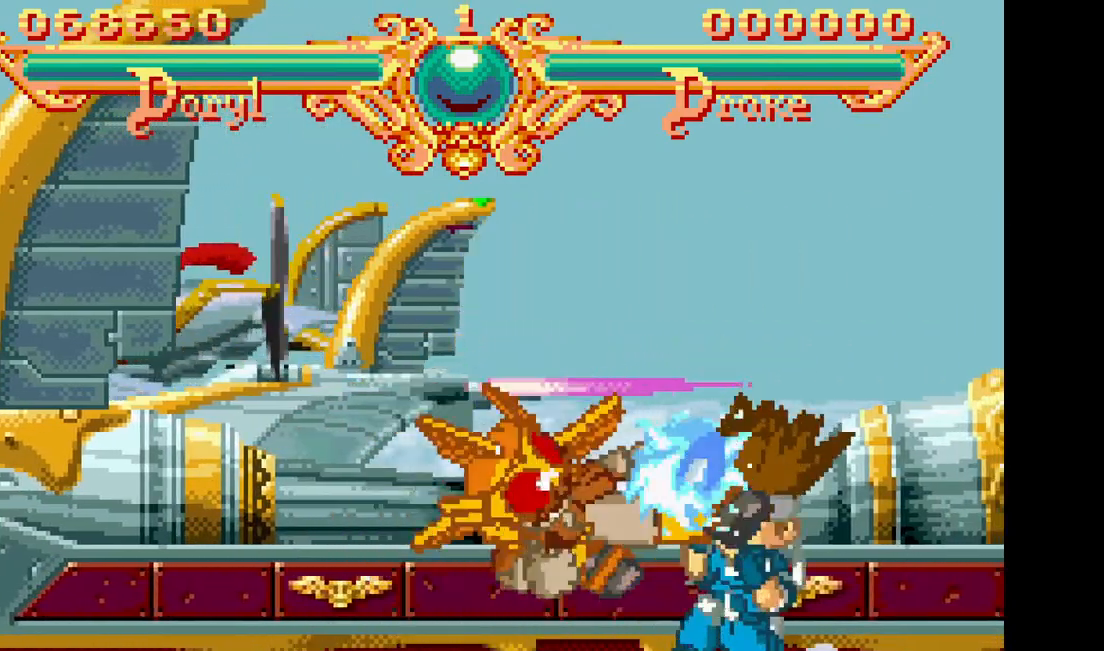
{"dt_ms": 1000, "buttons": []}
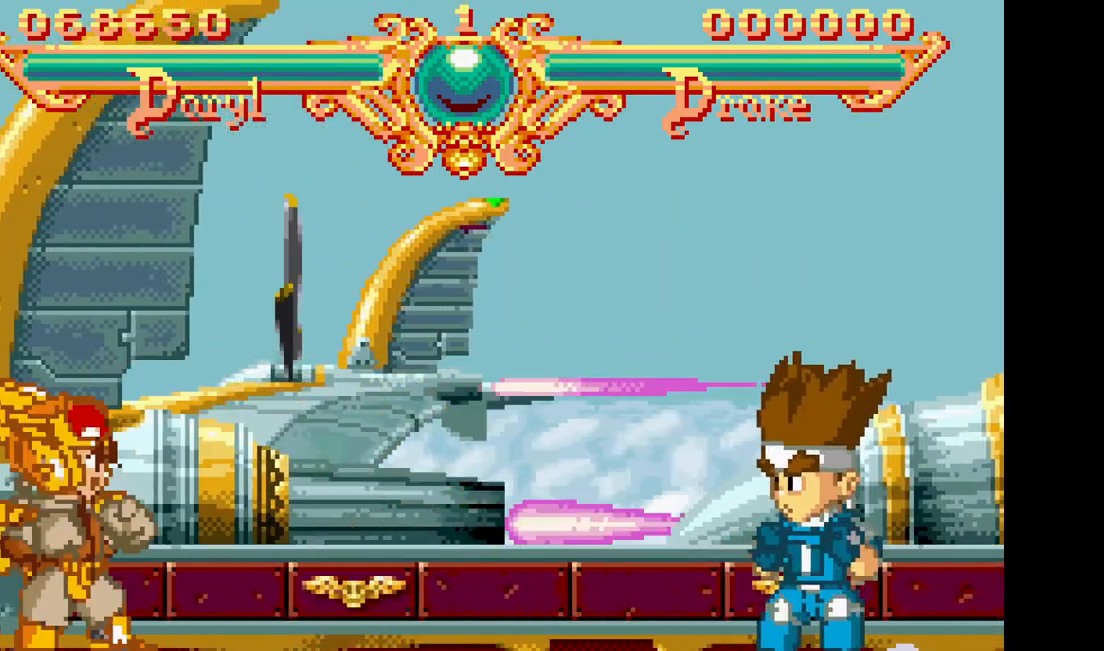
{"dt_ms": 500, "buttons": ["DPAD_RIGHT"], "events": [[150, "DPAD_RIGHT", "down"], [200, "DPAD_RIGHT", "up"], [300, "DPAD_RIGHT", "down"]]}
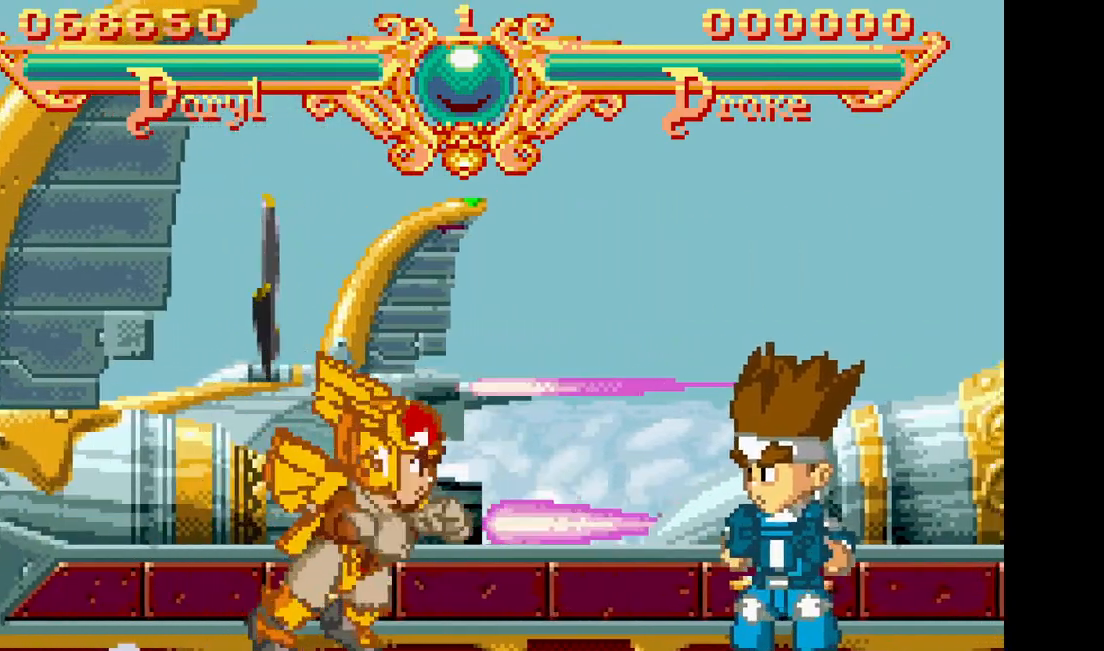
{"dt_ms": 500, "buttons": [], "events": [[233, "DPAD_RIGHT", "up"]]}
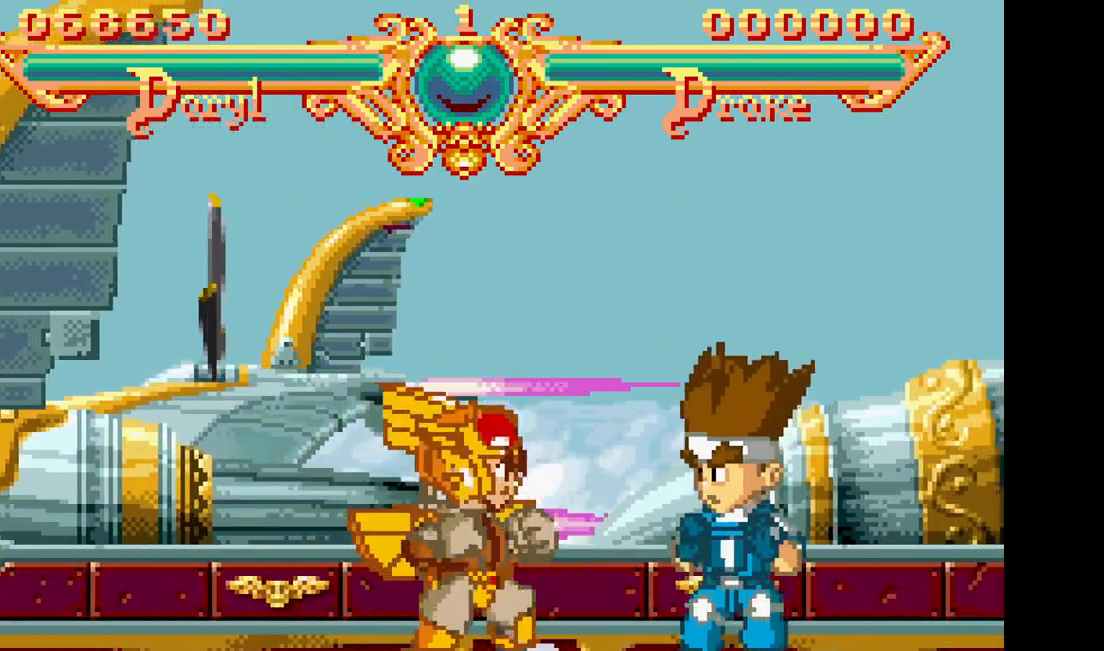
{"dt_ms": 1000, "buttons": ["DPAD_RIGHT"]}
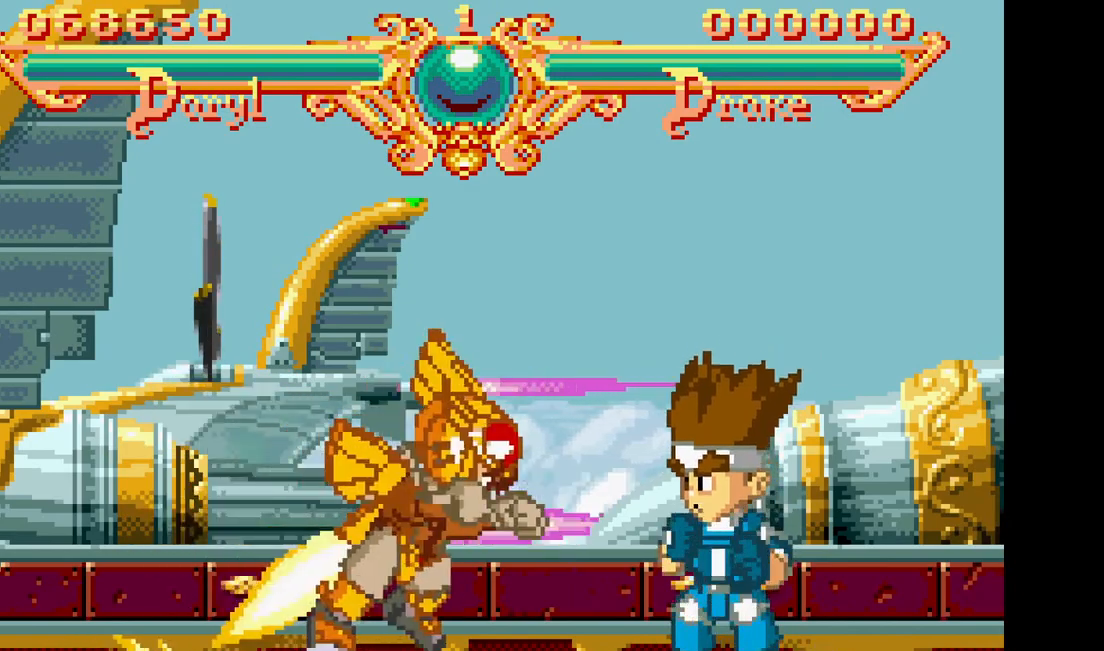
{"dt_ms": 500, "buttons": [], "events": [[350, "DPAD_RIGHT", "up"]]}